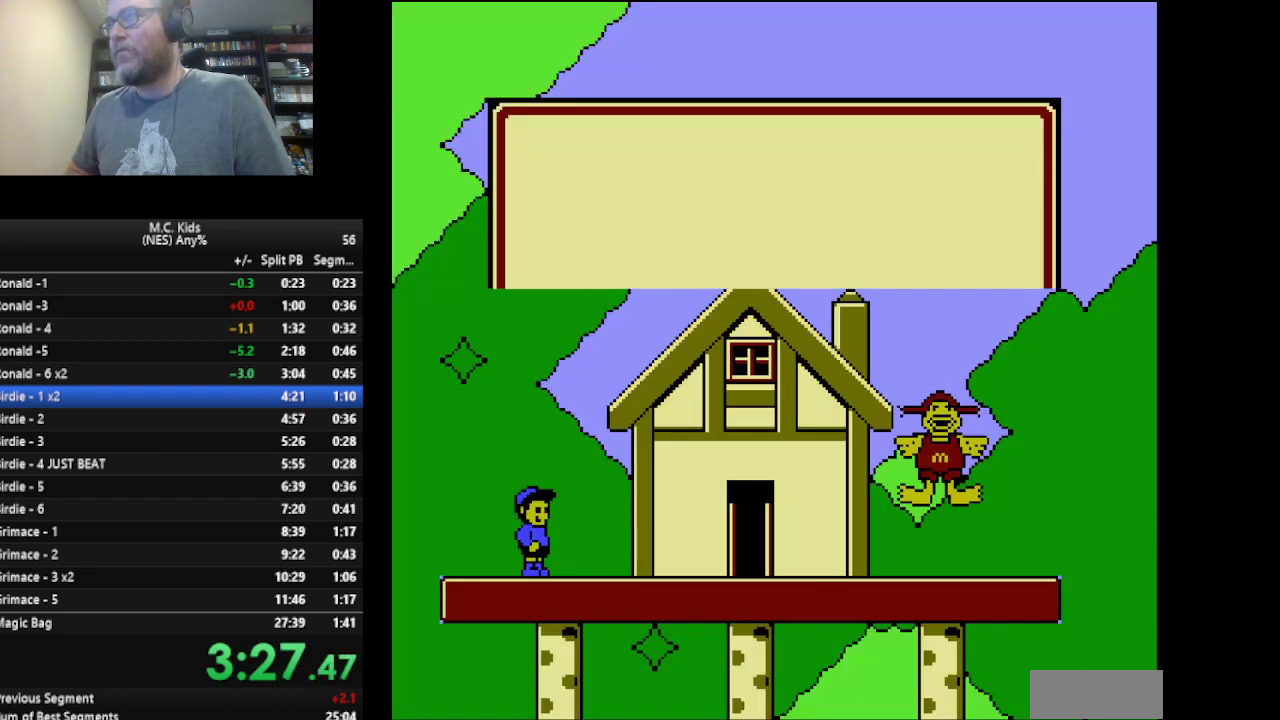
Gameplay with a controller (Nintendo layout); each line is a JSON object with the inputs held at the frame after it. "events" lists button and stick changes between this image and that frame as [ms after this image, input, new state], when the widget could be followed in between. Not read: L3 R3.
{"buttons": ["A"], "events": []}
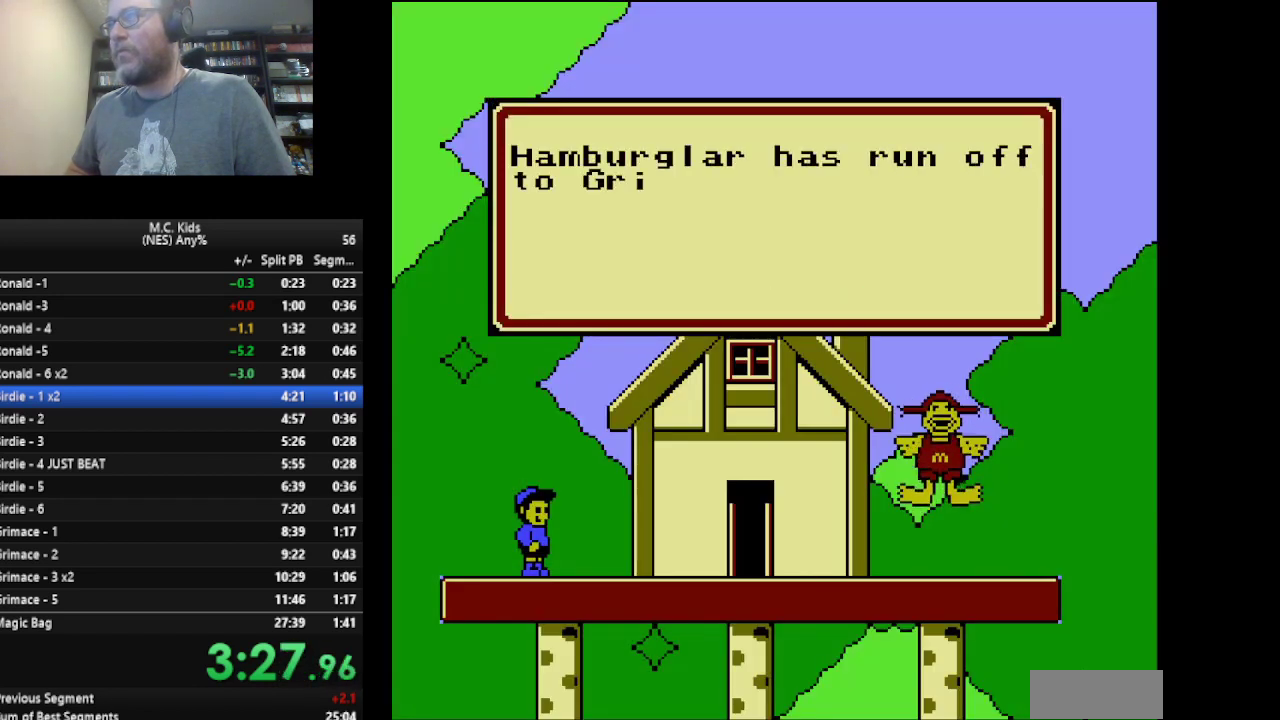
{"buttons": ["A"], "events": []}
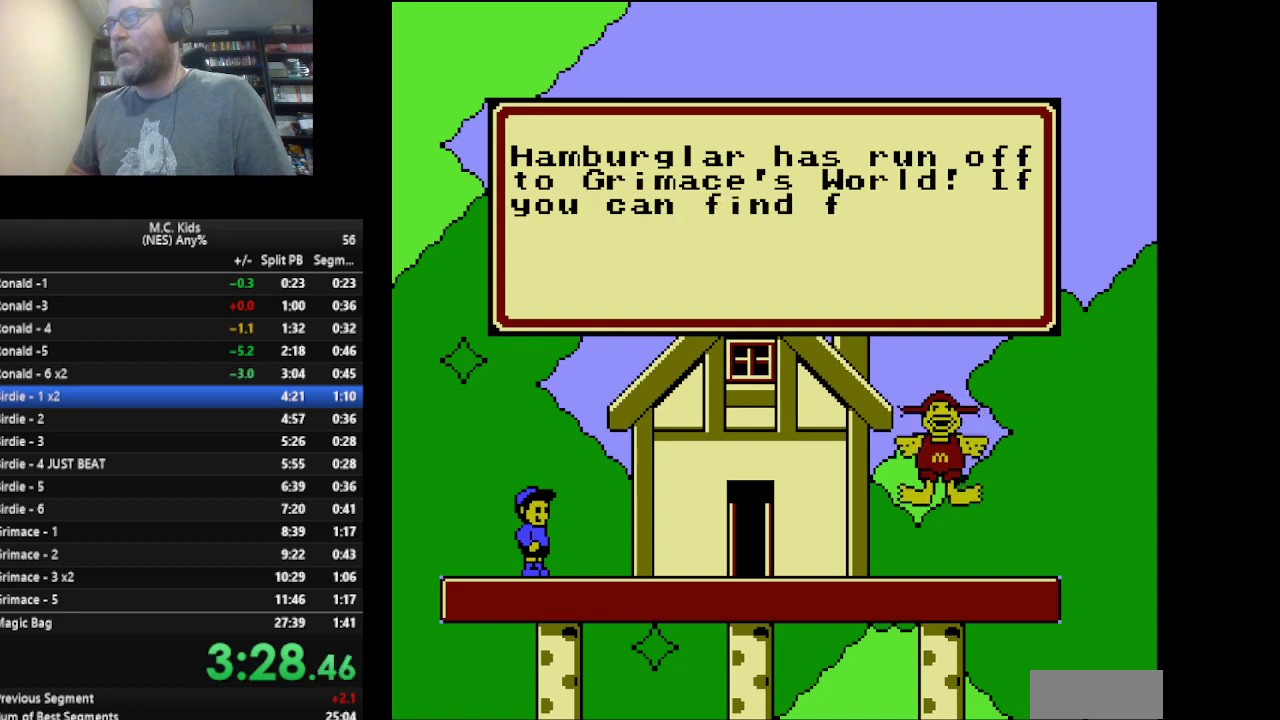
{"buttons": ["A"], "events": [[292, "A", "up"], [459, "A", "down"]]}
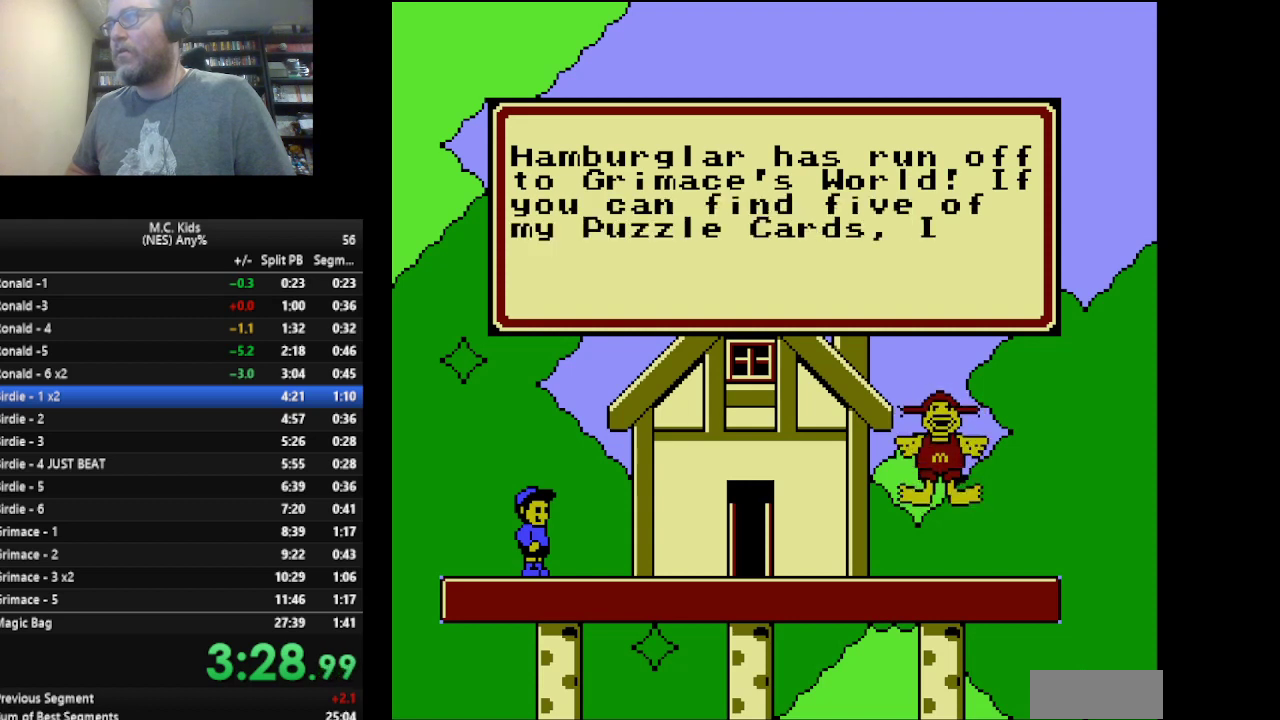
{"buttons": ["A"], "events": [[84, "A", "up"], [167, "A", "down"]]}
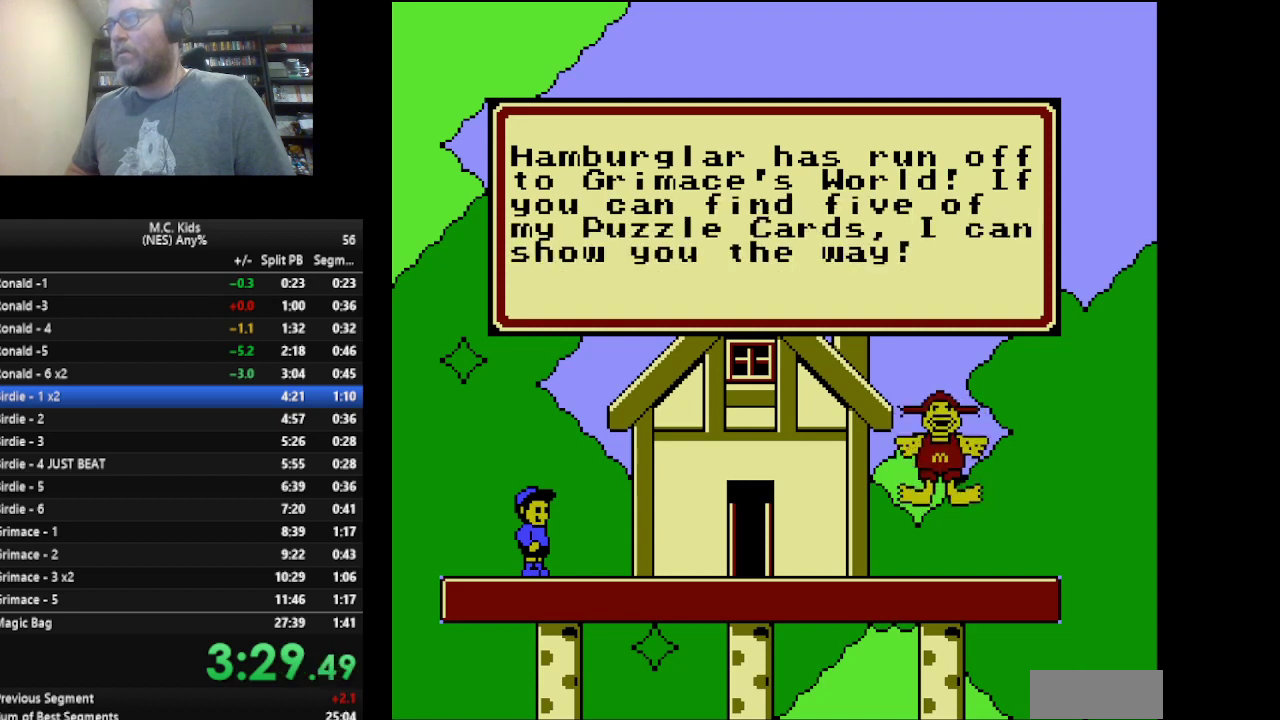
{"buttons": [], "events": [[334, "A", "up"]]}
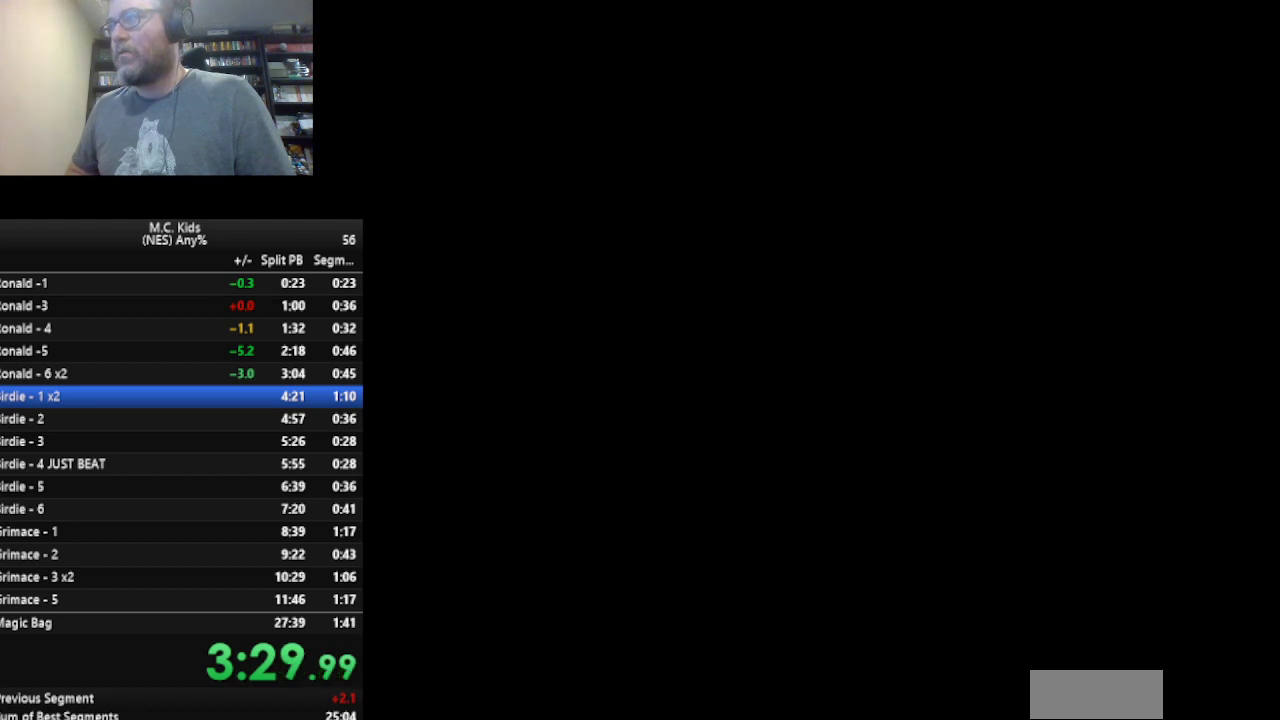
{"buttons": [], "events": []}
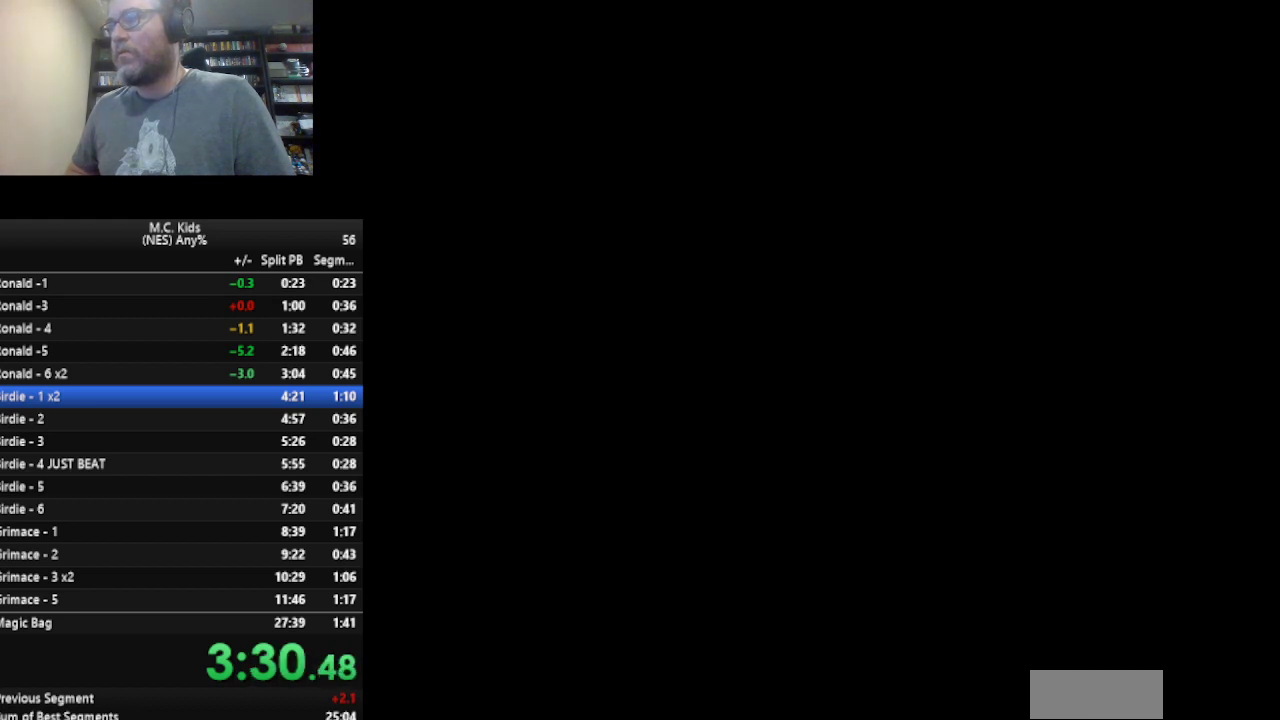
{"buttons": ["DPAD_LEFT"], "events": [[42, "DPAD_LEFT", "down"], [208, "DPAD_LEFT", "up"], [500, "DPAD_LEFT", "down"]]}
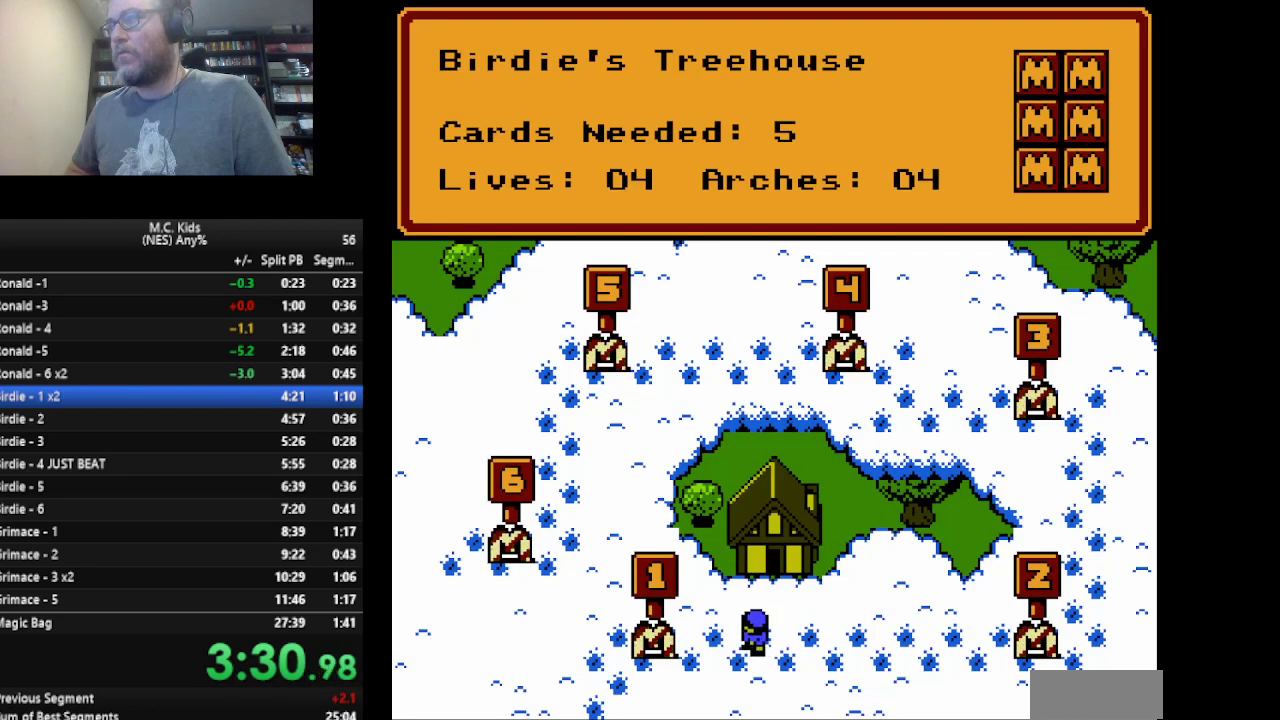
{"buttons": [], "events": [[126, "DPAD_LEFT", "up"]]}
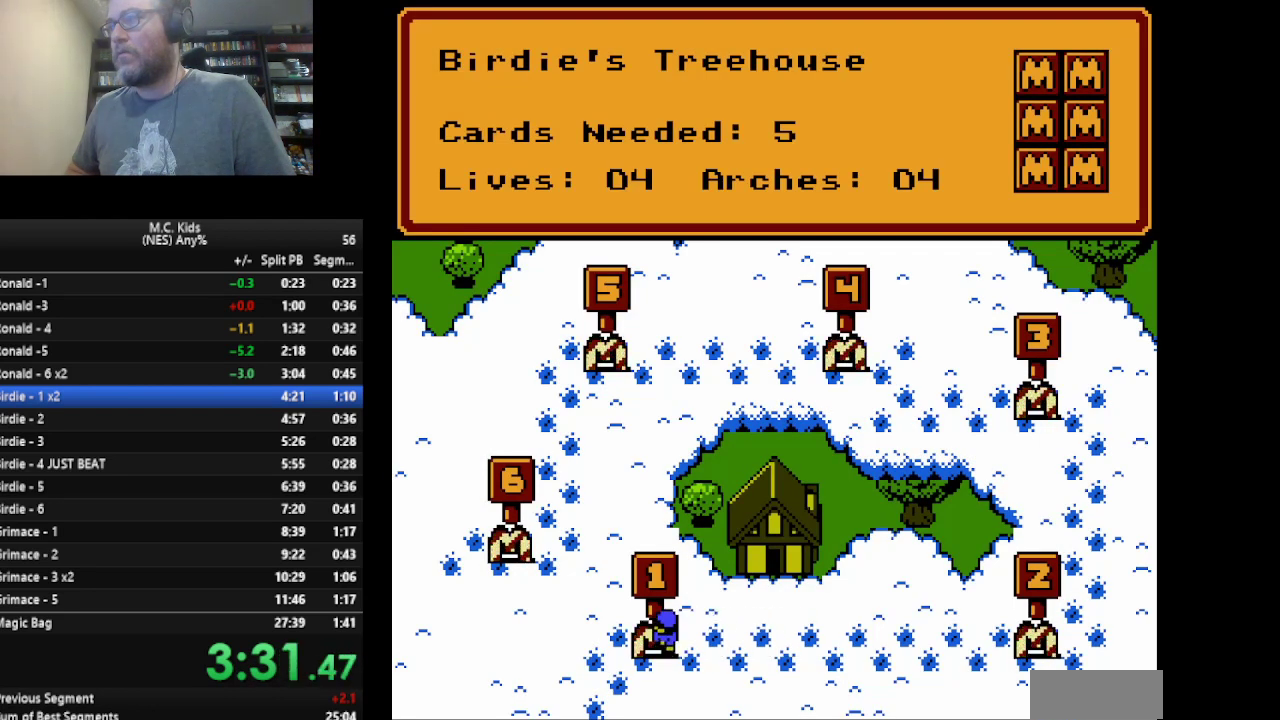
{"buttons": ["B"], "events": [[125, "A", "down"], [292, "A", "up"], [500, "B", "down"]]}
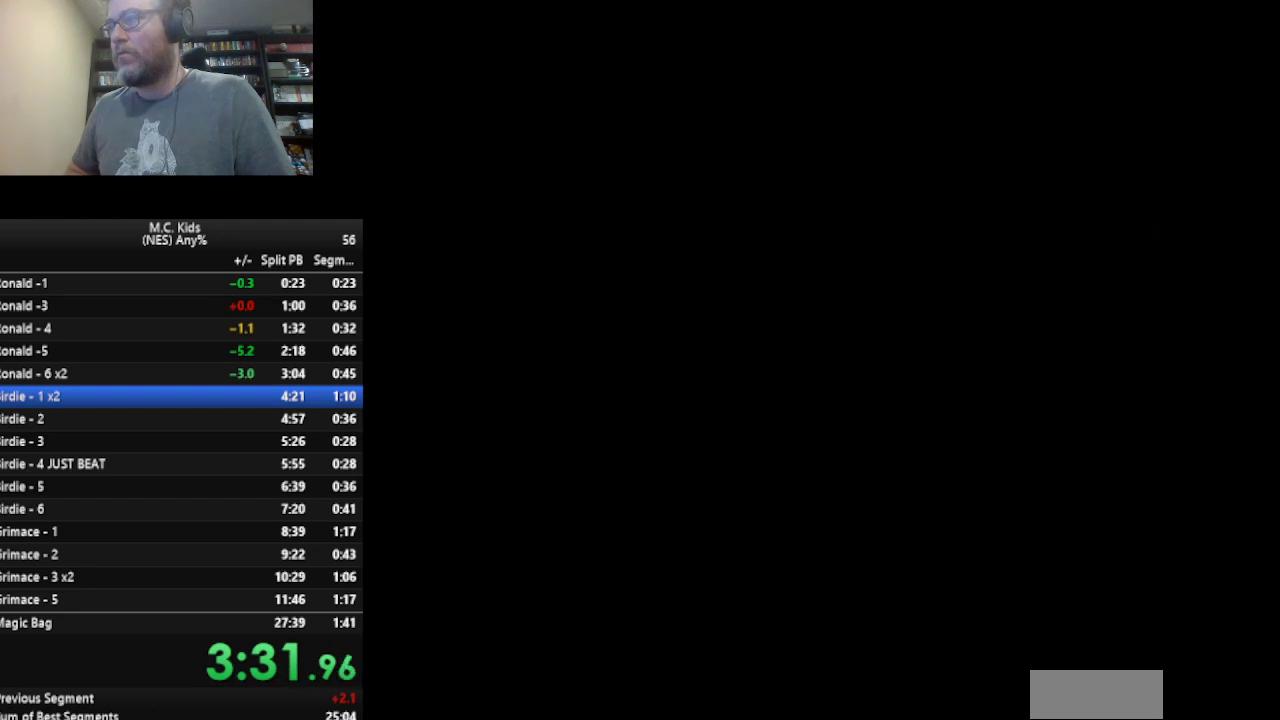
{"buttons": ["B"], "events": []}
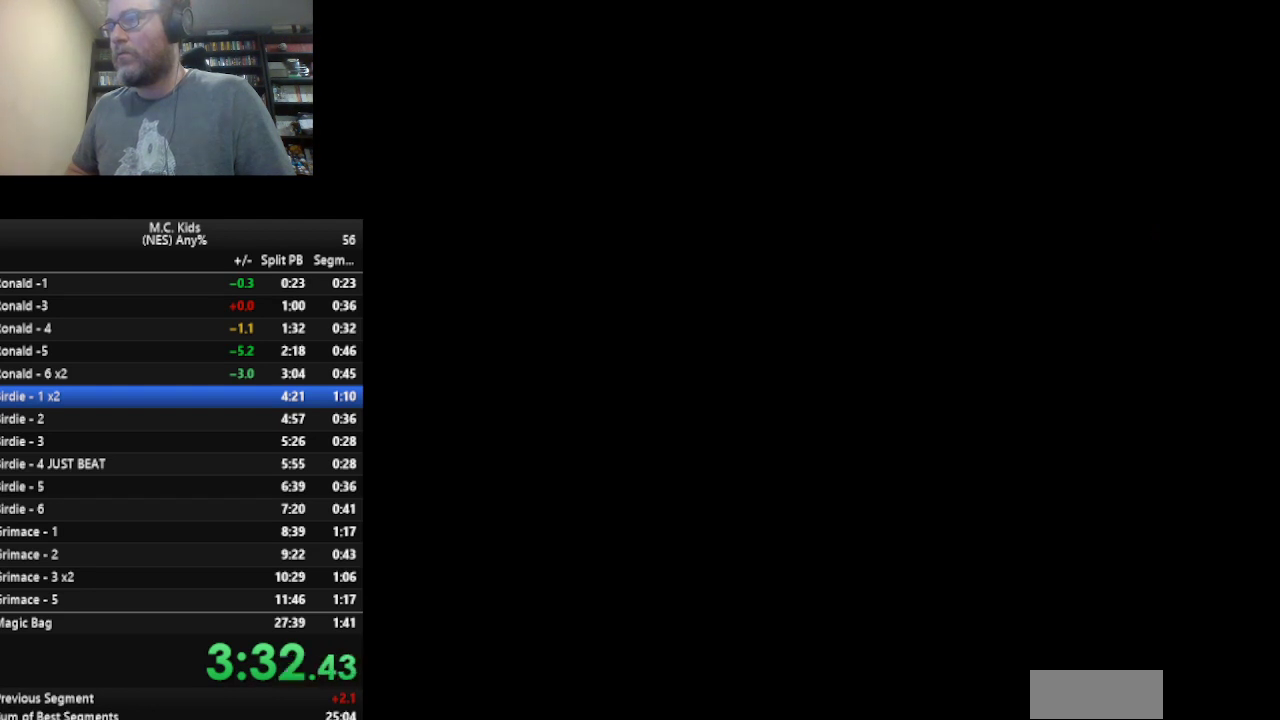
{"buttons": ["B"], "events": [[292, "A", "down"], [501, "A", "up"]]}
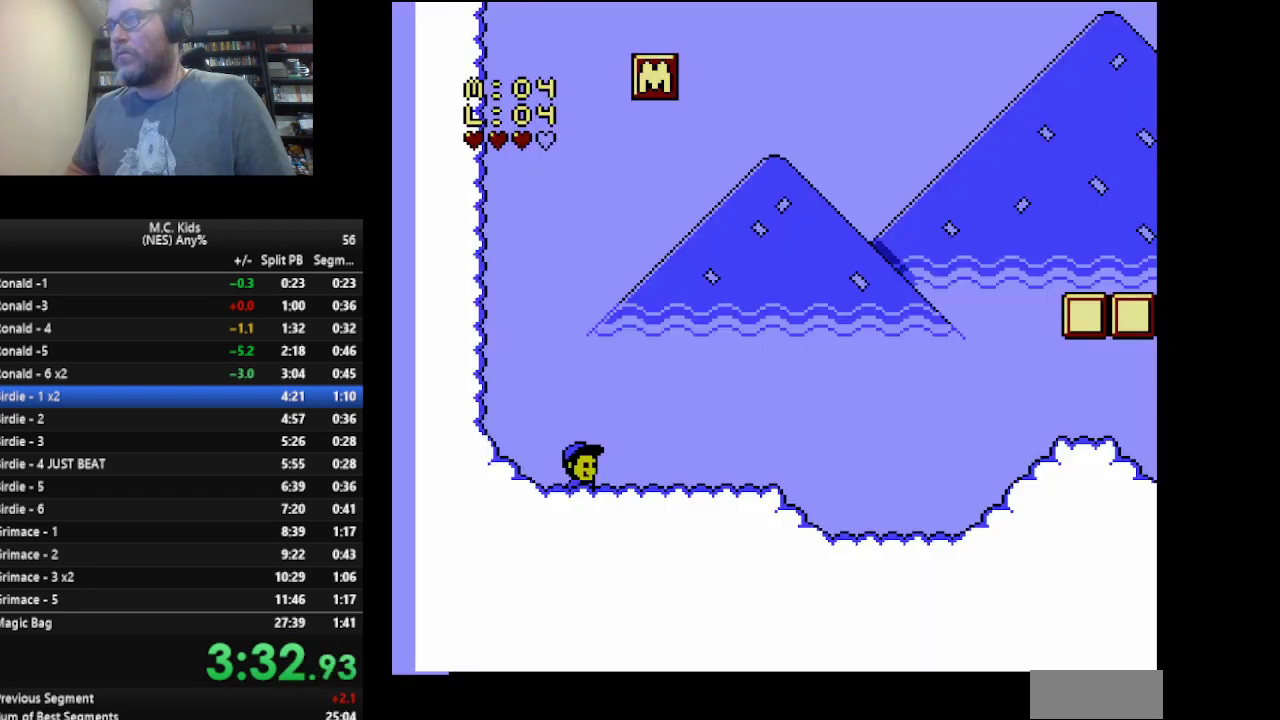
{"buttons": ["B", "DPAD_RIGHT"], "events": [[125, "A", "down"], [292, "A", "up"], [500, "DPAD_RIGHT", "down"]]}
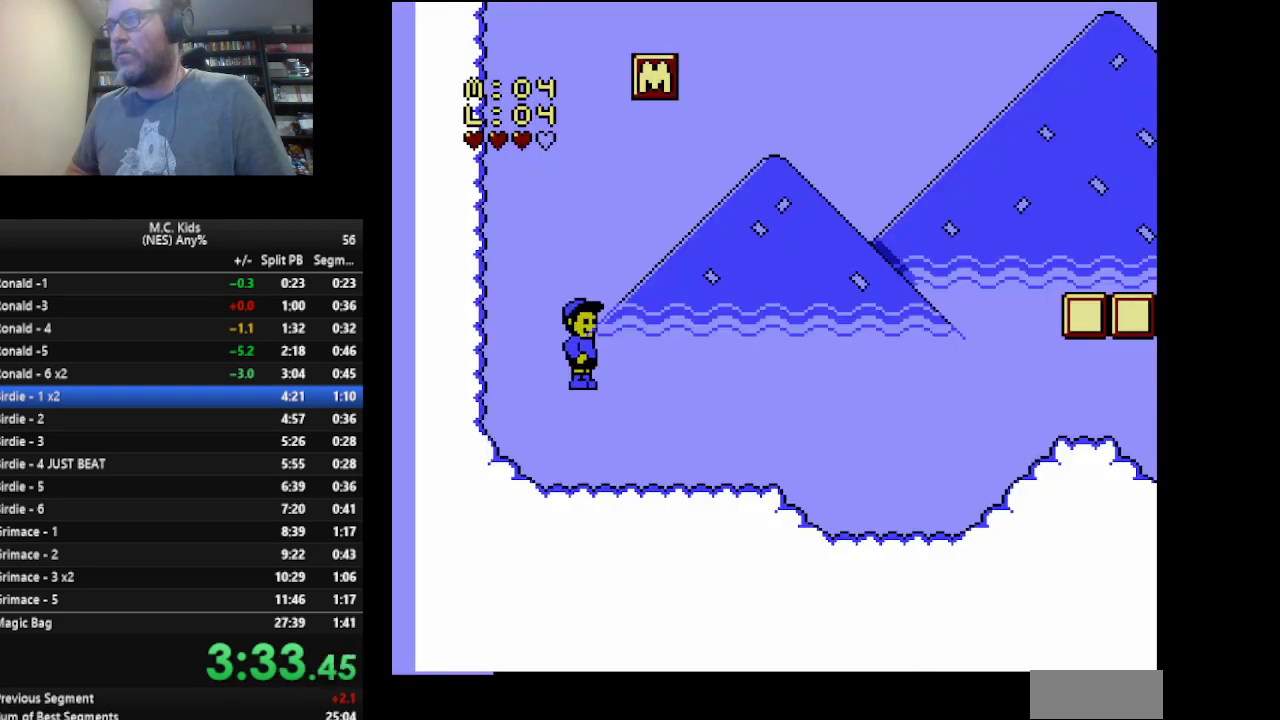
{"buttons": ["B", "DPAD_RIGHT"], "events": []}
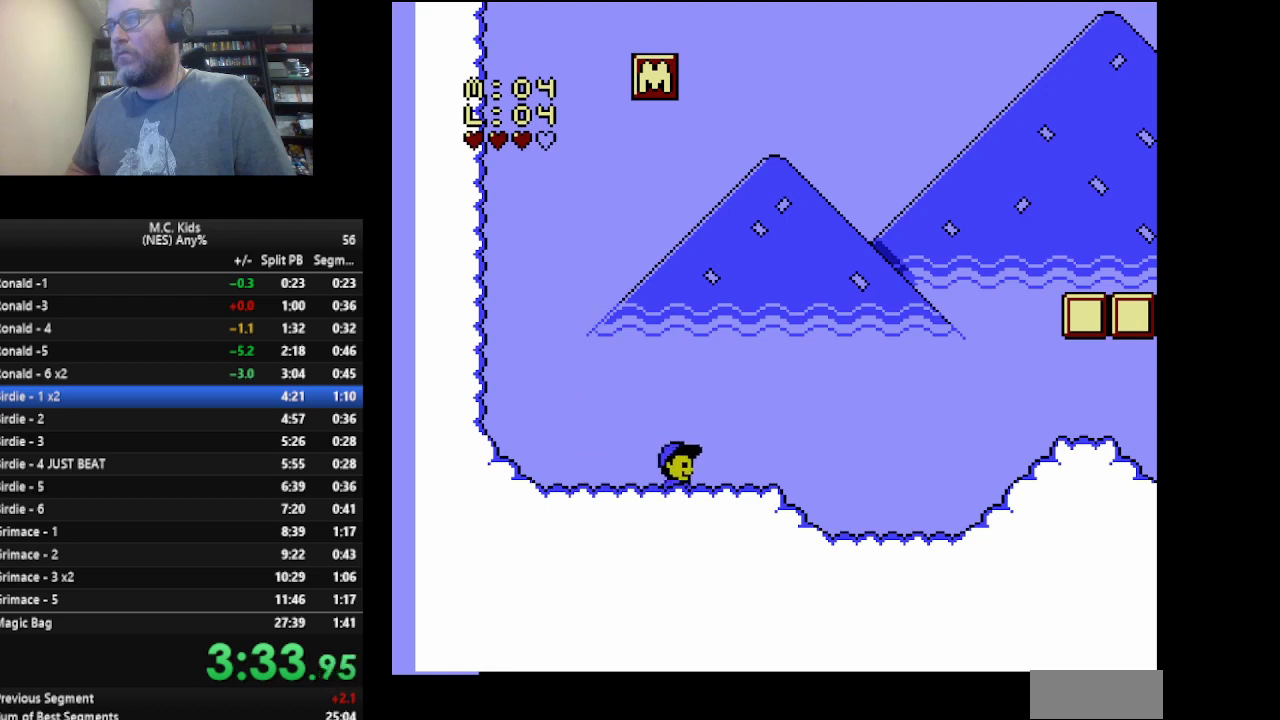
{"buttons": ["A", "B", "DPAD_RIGHT"], "events": [[208, "A", "down"]]}
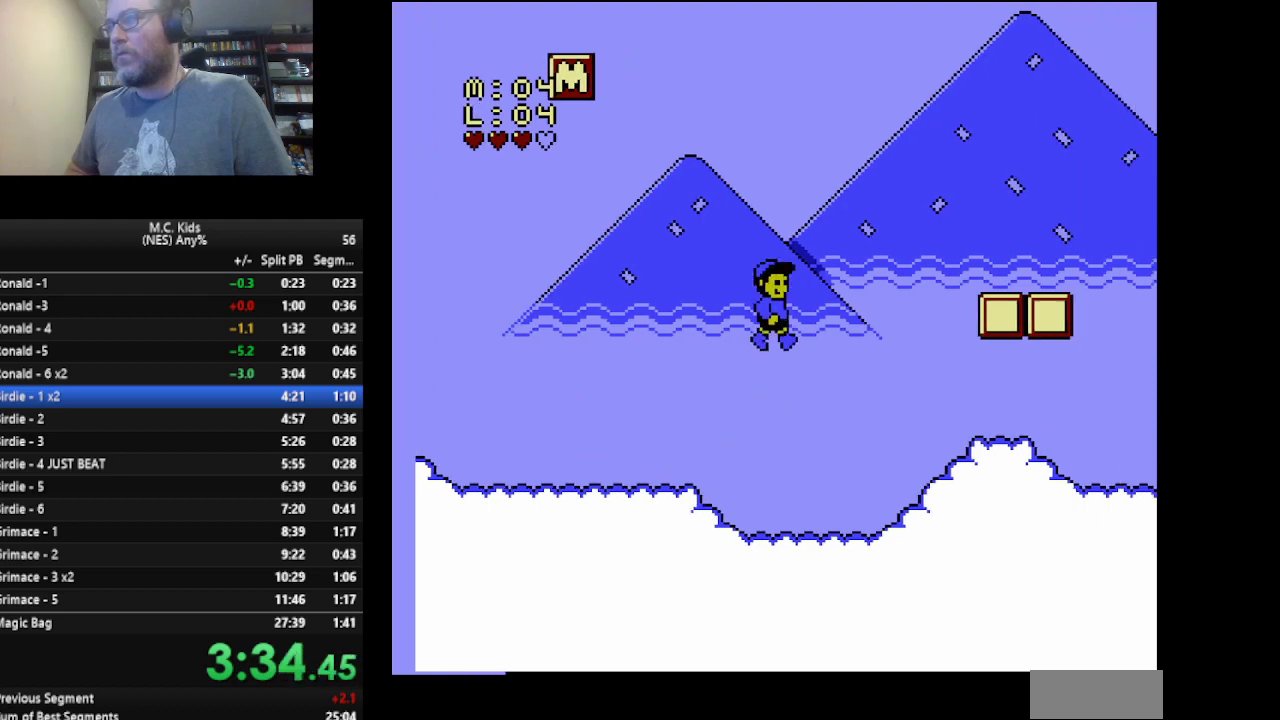
{"buttons": ["B", "DPAD_LEFT"], "events": [[334, "A", "up"], [459, "DPAD_RIGHT", "up"], [501, "DPAD_LEFT", "down"]]}
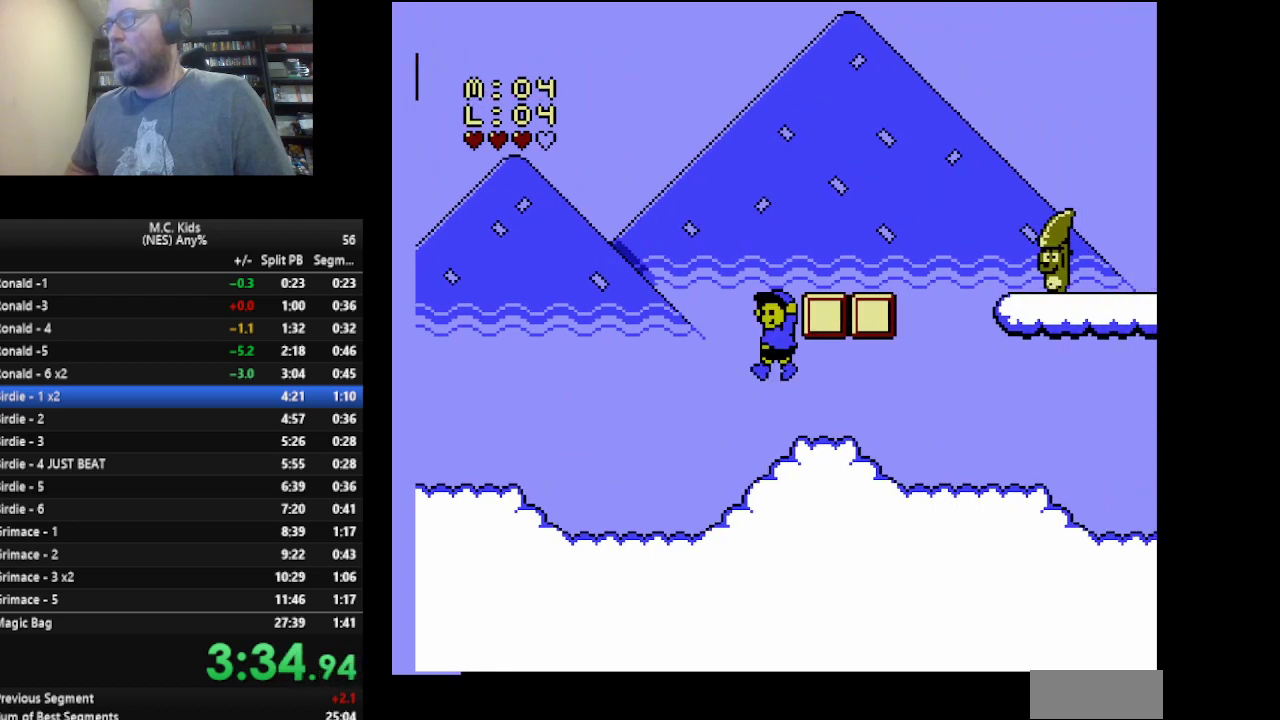
{"buttons": ["A", "B", "DPAD_RIGHT"], "events": [[292, "A", "down"], [333, "DPAD_LEFT", "up"], [375, "DPAD_RIGHT", "down"]]}
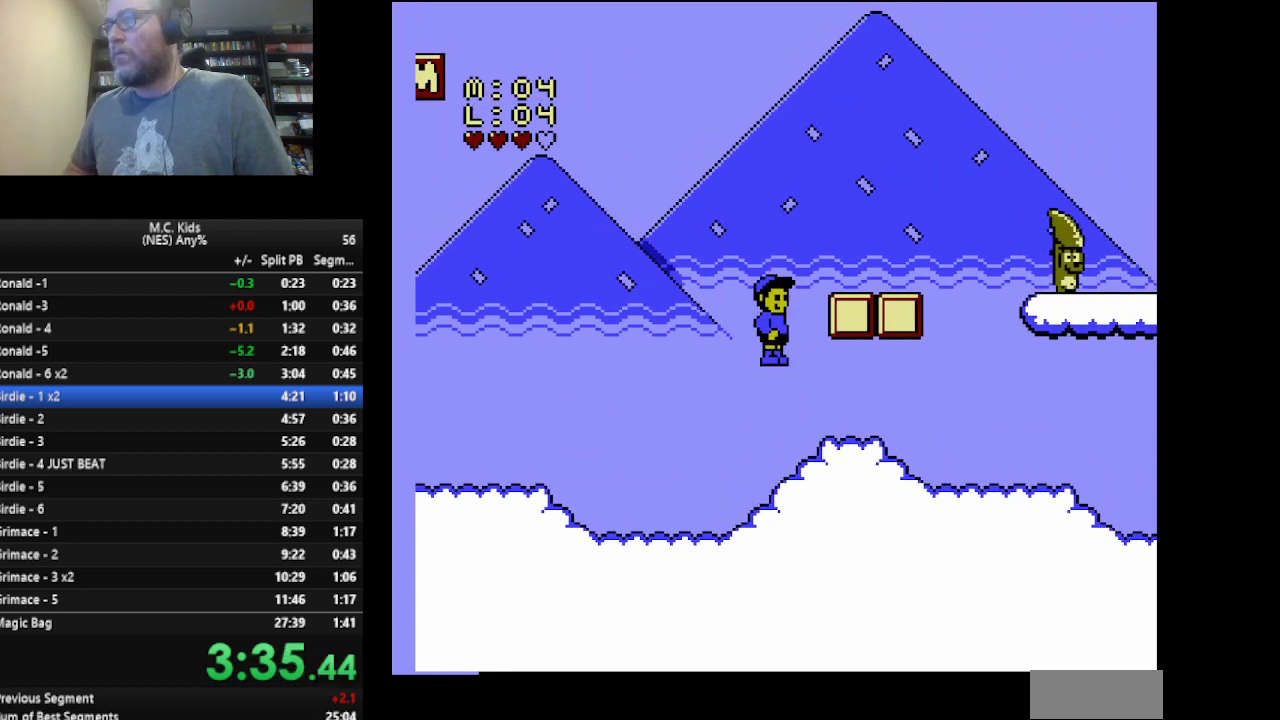
{"buttons": ["B", "DPAD_RIGHT"], "events": [[417, "A", "up"]]}
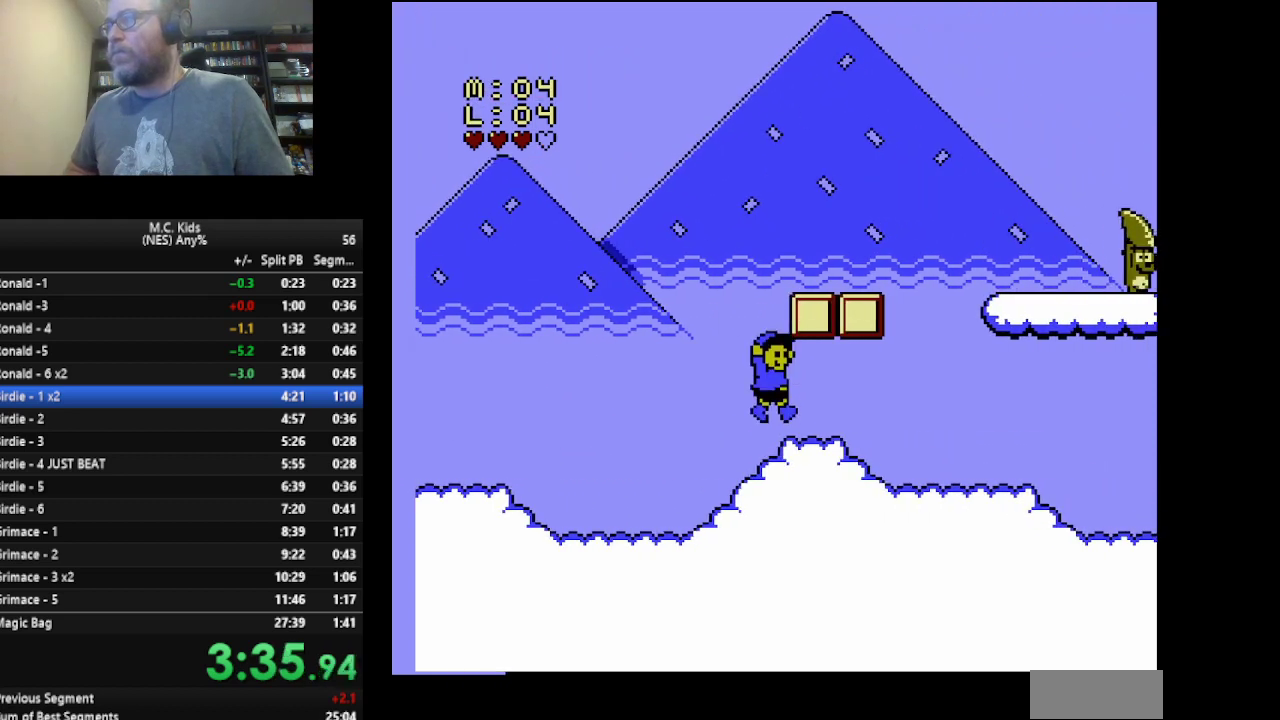
{"buttons": ["B"], "events": [[125, "DPAD_RIGHT", "up"], [250, "A", "down"], [500, "A", "up"]]}
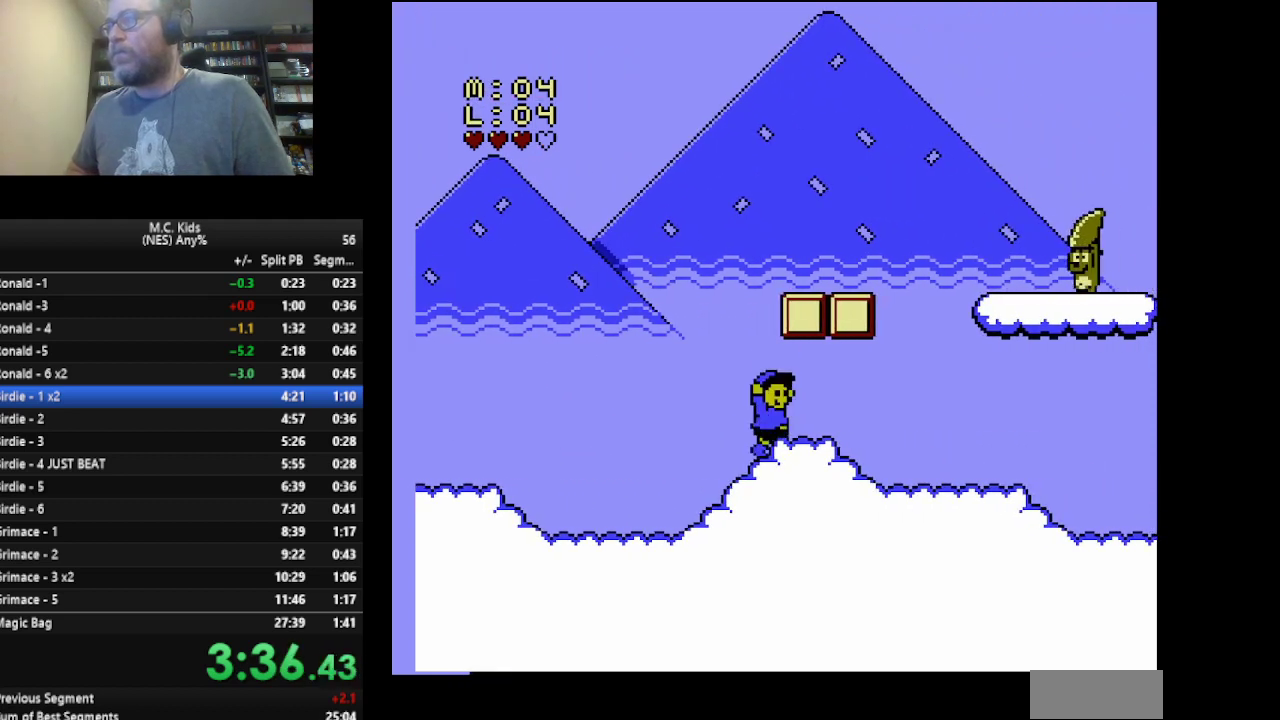
{"buttons": ["A", "B", "DPAD_RIGHT"], "events": [[125, "DPAD_LEFT", "down"], [167, "A", "down"], [292, "DPAD_LEFT", "up"], [292, "DPAD_RIGHT", "down"]]}
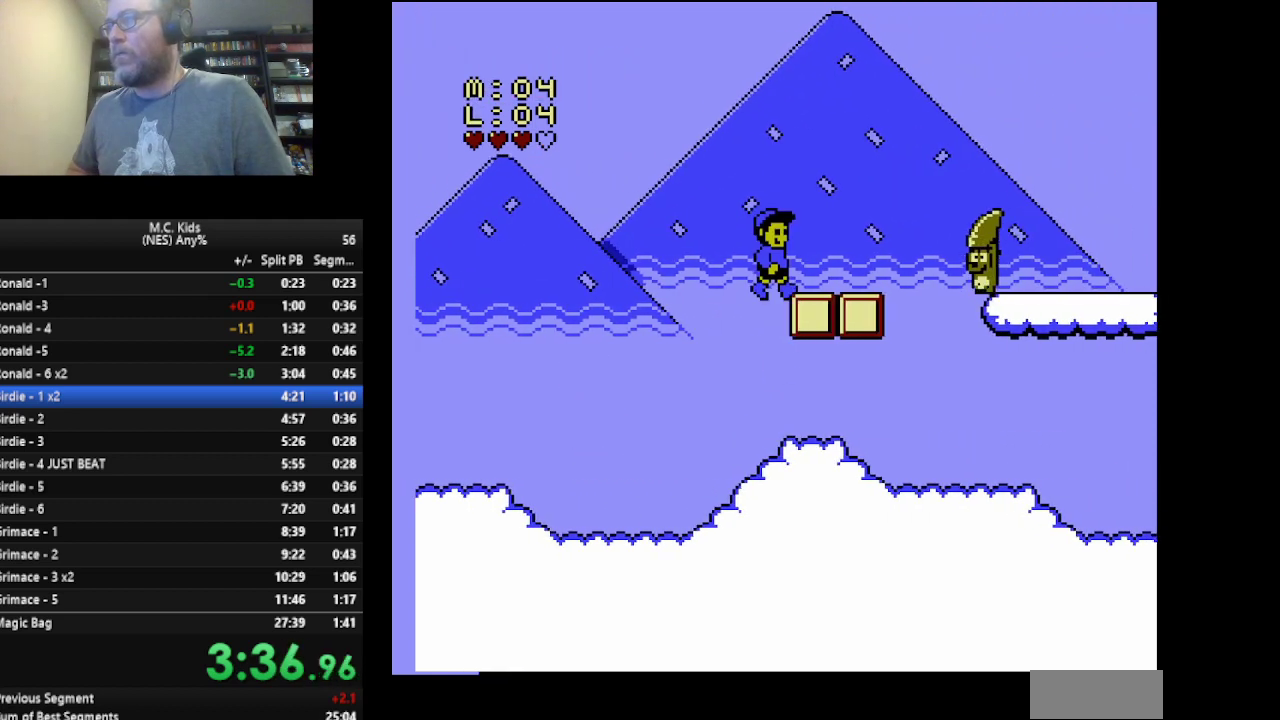
{"buttons": ["A", "B", "DPAD_RIGHT"], "events": [[167, "A", "up"], [417, "A", "down"]]}
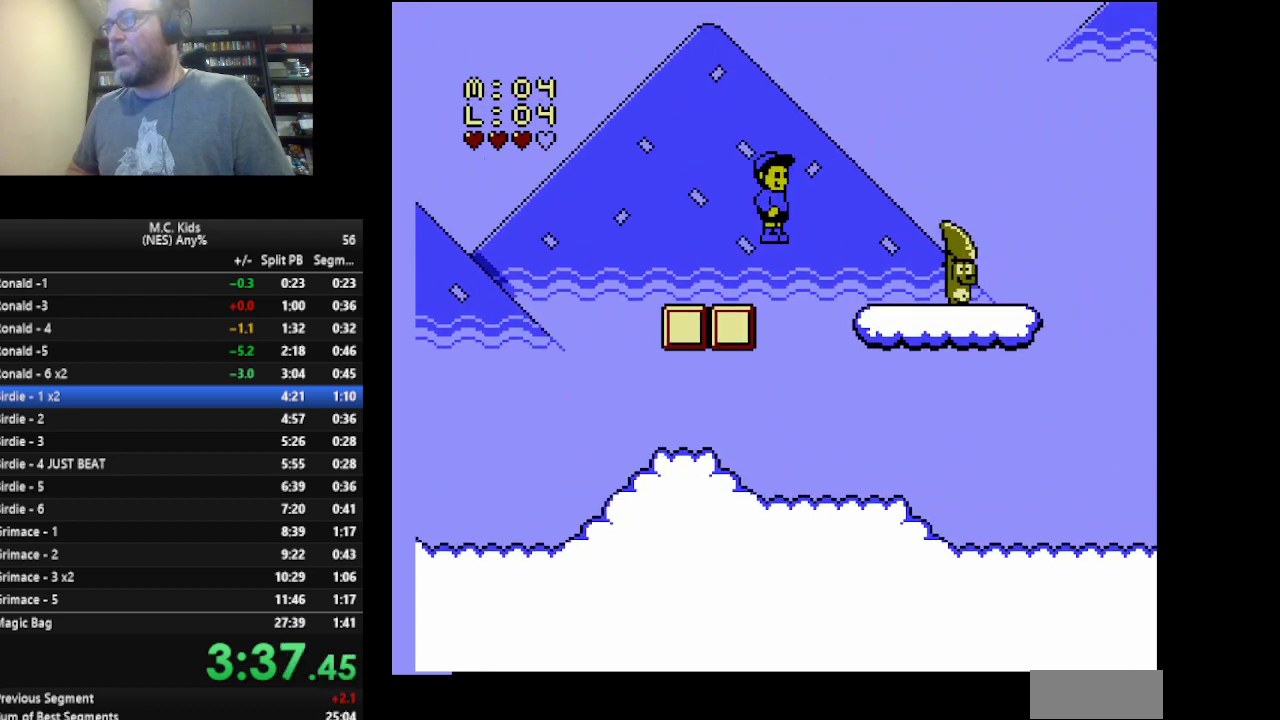
{"buttons": ["A", "B", "DPAD_LEFT"], "events": [[42, "DPAD_LEFT", "down"], [42, "DPAD_RIGHT", "up"]]}
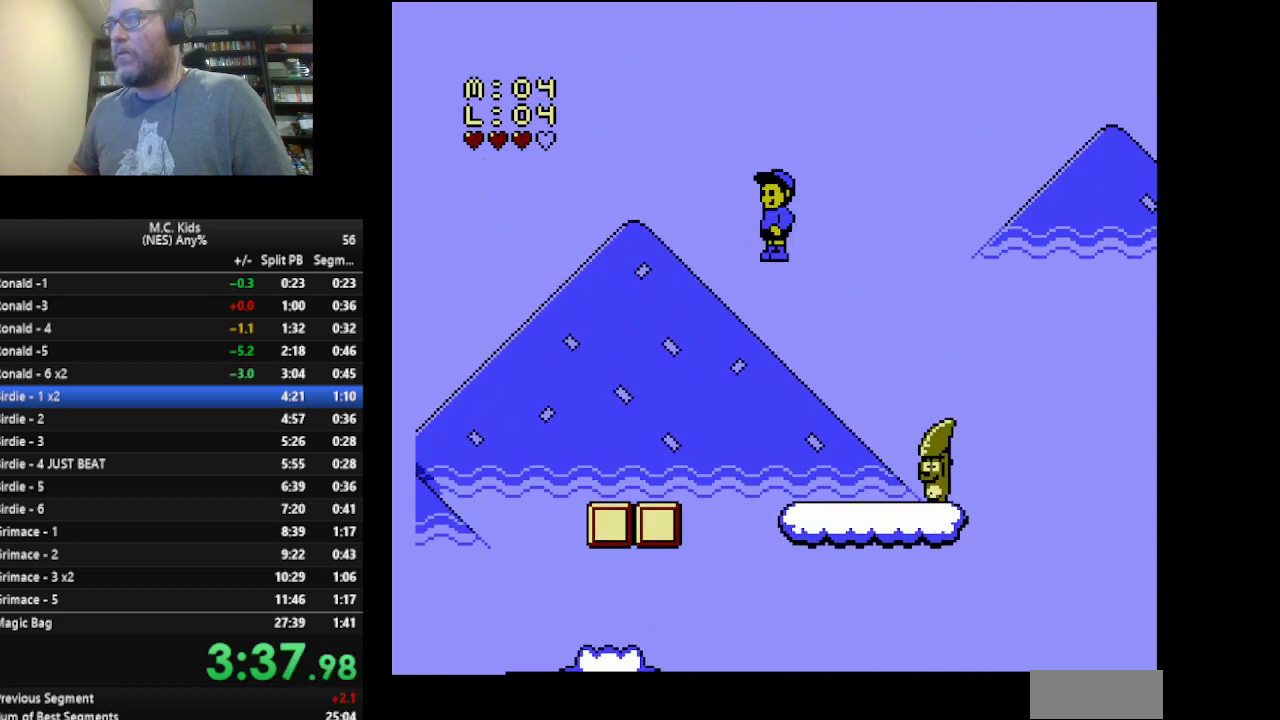
{"buttons": ["B", "DPAD_LEFT"], "events": [[375, "A", "up"]]}
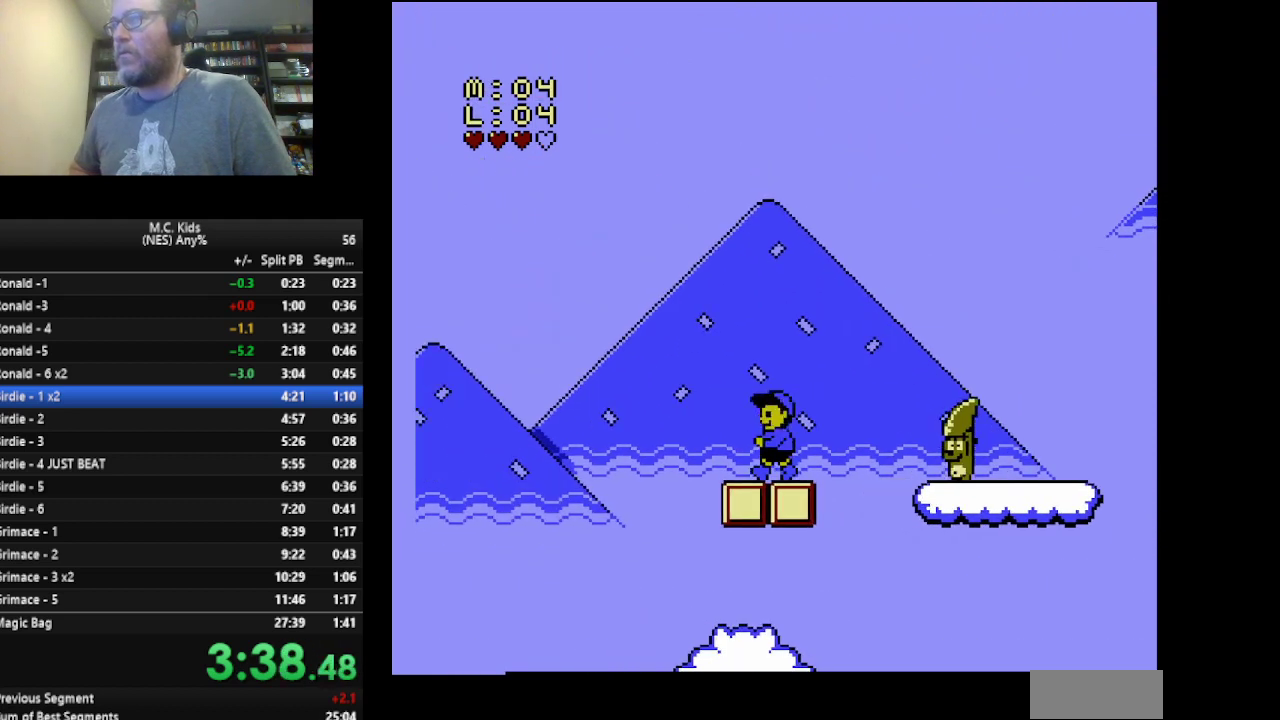
{"buttons": ["A", "B", "DPAD_LEFT"], "events": [[84, "A", "down"]]}
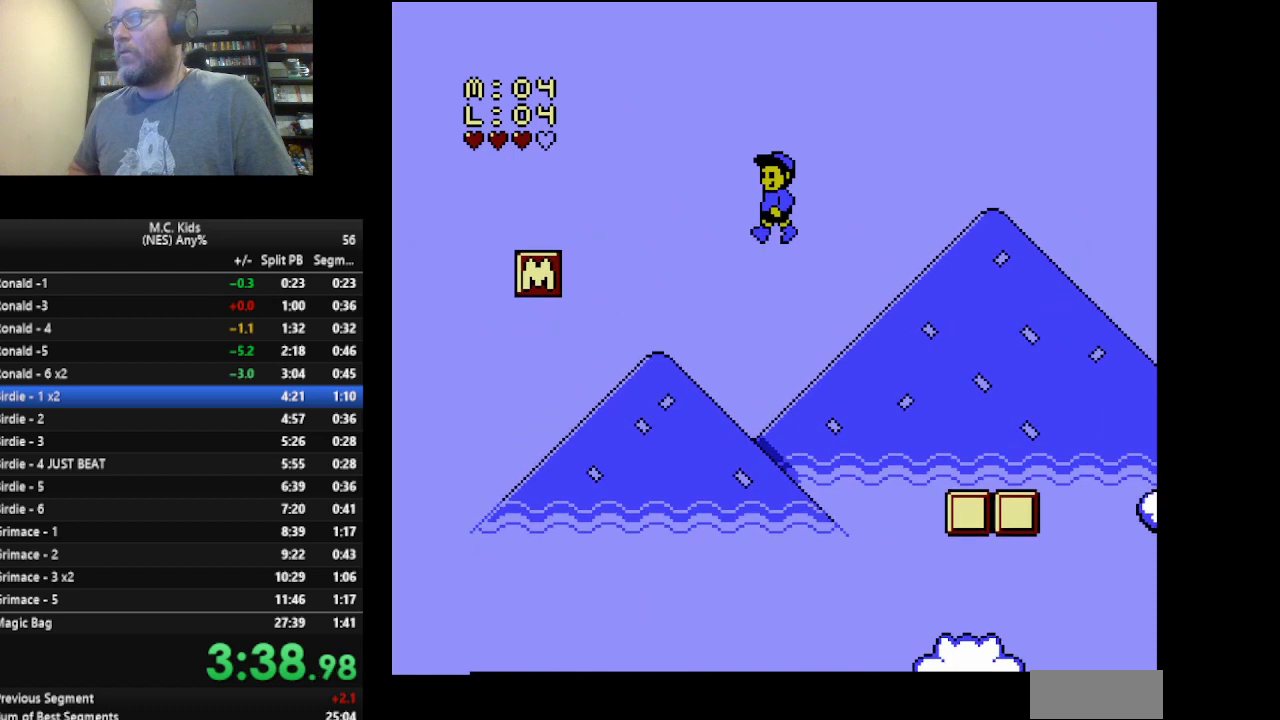
{"buttons": ["DPAD_LEFT"], "events": [[333, "A", "up"], [333, "B", "up"], [417, "B", "down"], [500, "B", "up"]]}
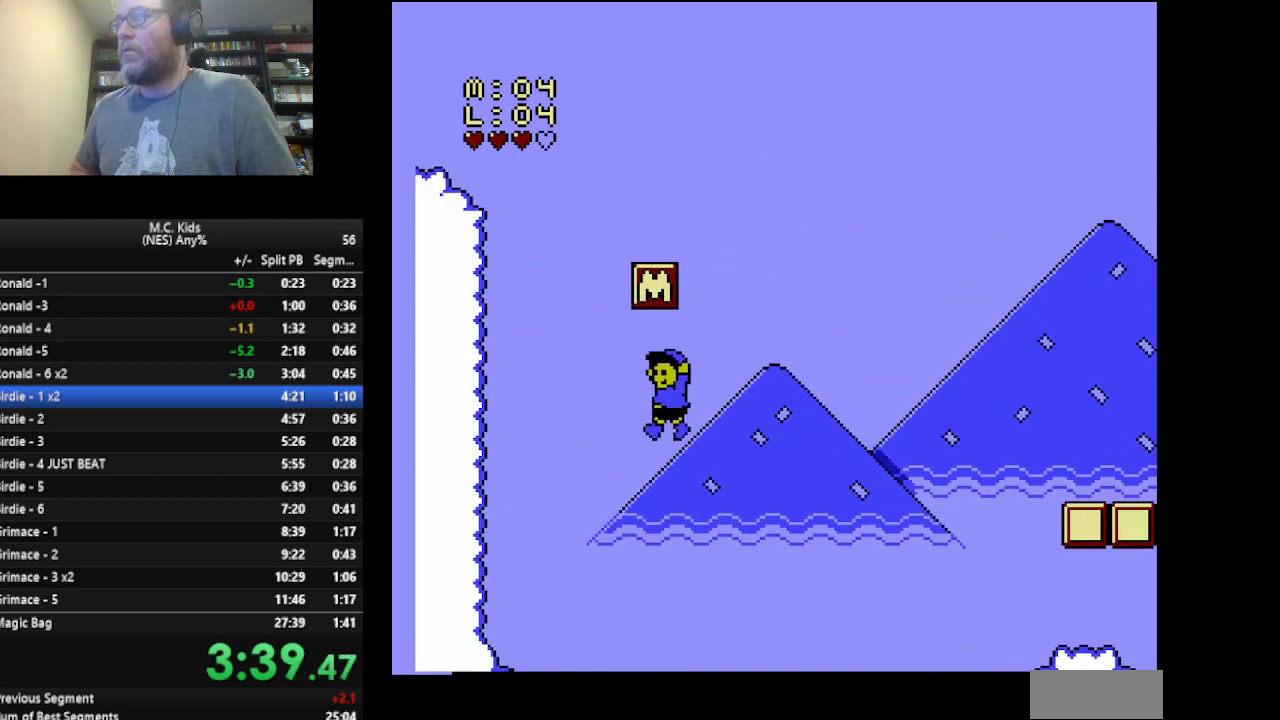
{"buttons": ["B", "DPAD_RIGHT"], "events": [[42, "B", "down"], [84, "DPAD_LEFT", "up"], [125, "DPAD_RIGHT", "down"]]}
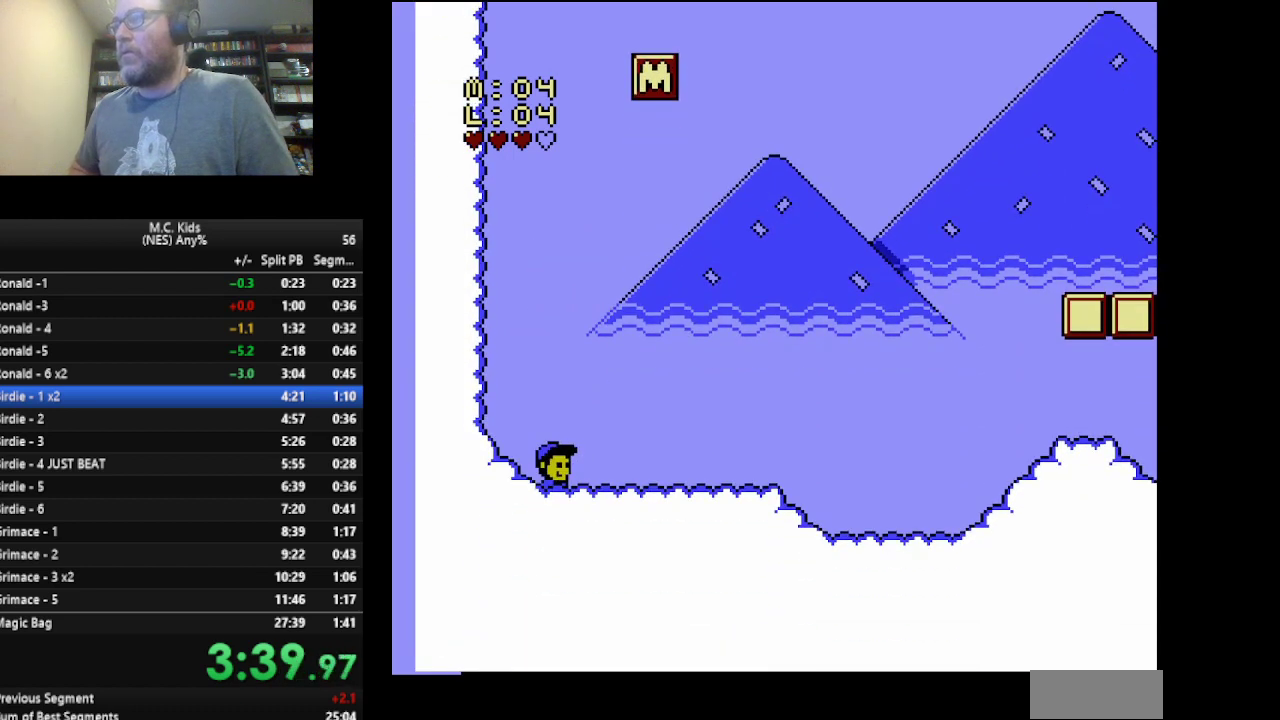
{"buttons": ["B", "DPAD_RIGHT"], "events": []}
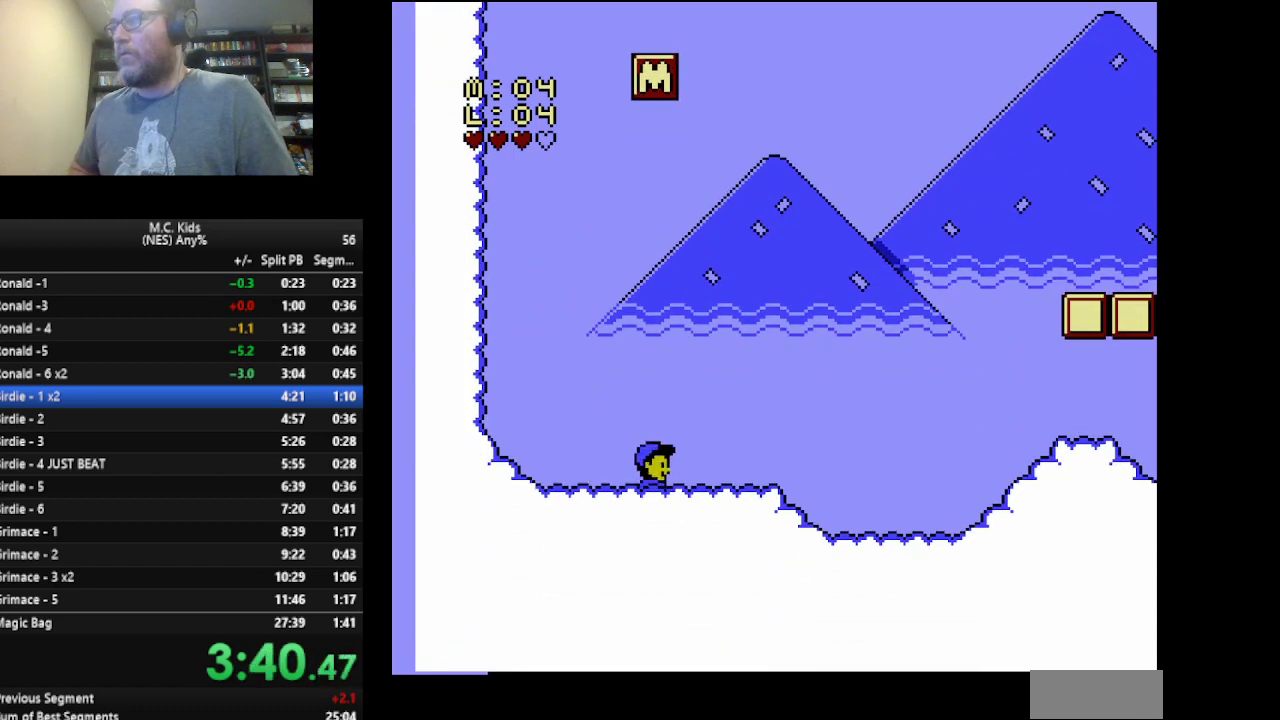
{"buttons": ["A", "B", "DPAD_RIGHT"], "events": [[250, "A", "down"]]}
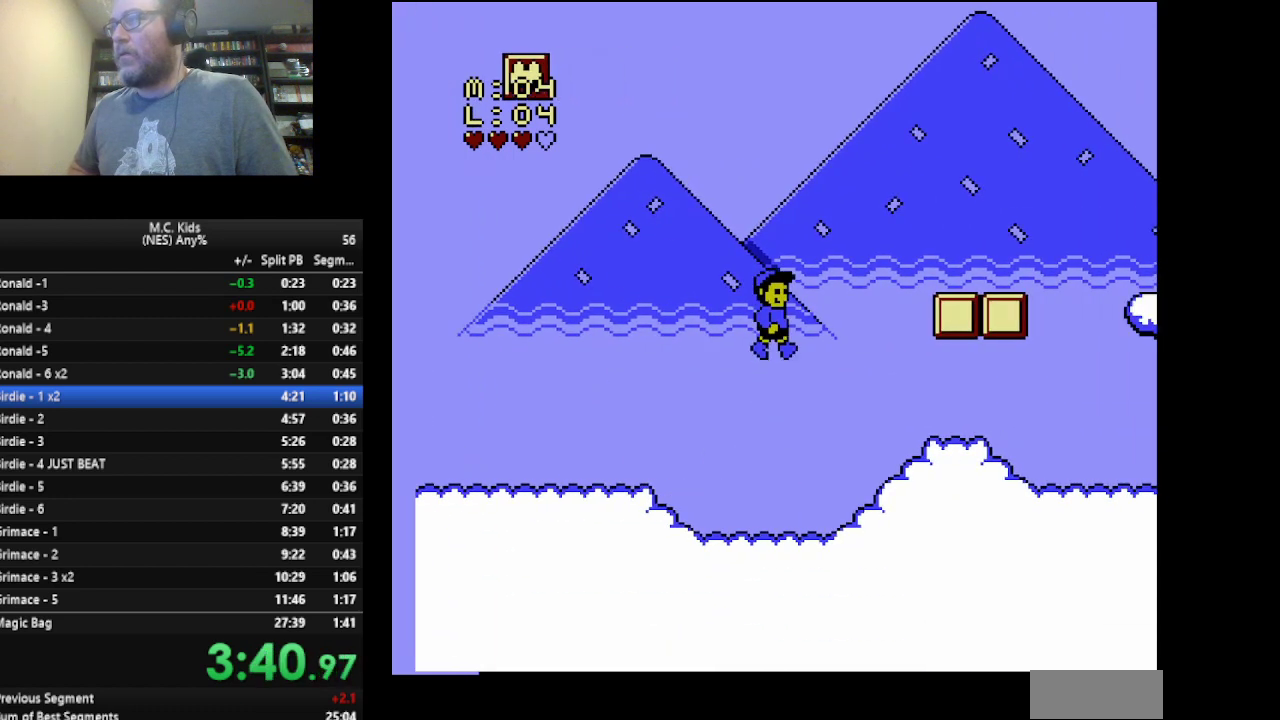
{"buttons": ["A", "B", "DPAD_LEFT"], "events": [[167, "A", "up"], [167, "DPAD_RIGHT", "up"], [500, "A", "down"], [500, "DPAD_LEFT", "down"]]}
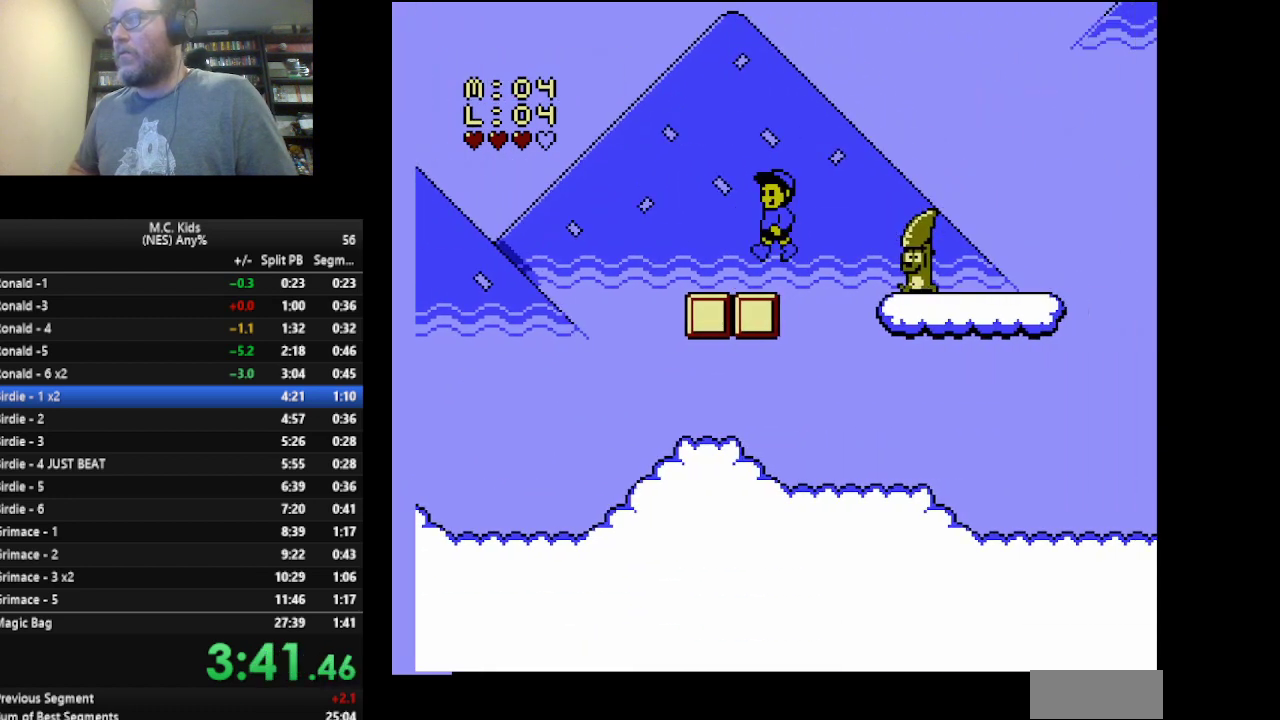
{"buttons": ["A", "B", "DPAD_RIGHT"], "events": [[376, "DPAD_LEFT", "up"], [459, "DPAD_RIGHT", "down"]]}
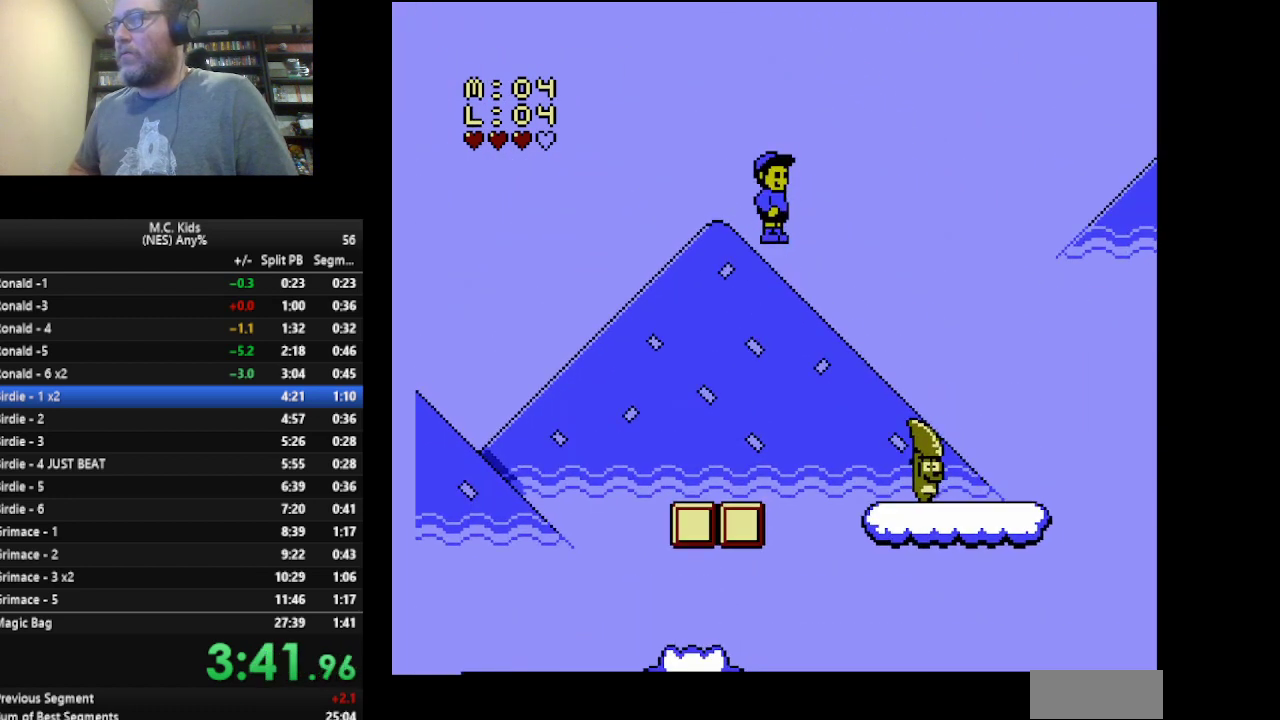
{"buttons": ["B", "DPAD_LEFT"], "events": [[125, "A", "up"], [125, "DPAD_RIGHT", "up"], [167, "DPAD_LEFT", "down"]]}